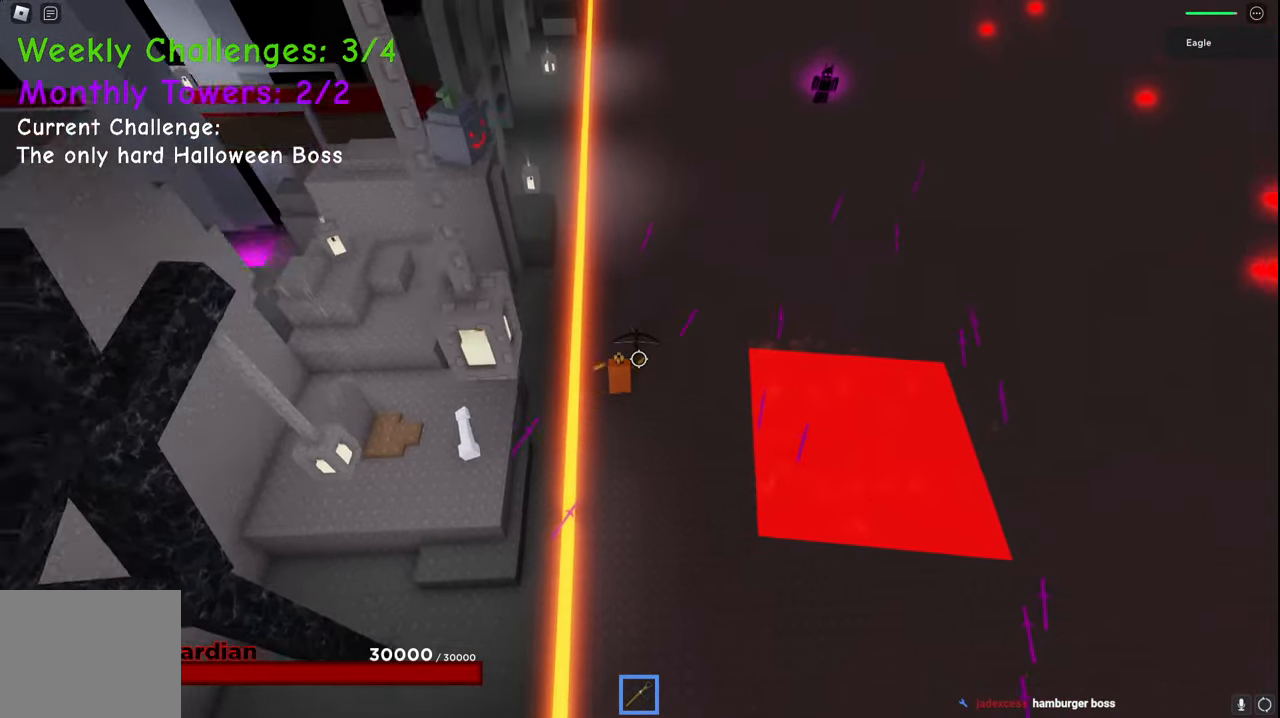
Gameplay with keyboard; each line is a JSON object with the keys held at the frame after it. "events" lists presses ("down") and releases ("up") of "a", "ctrl", "d", "e", "q", "s", "shift", "space" and "w" between this image and that frame as [ms after this image, input, new state], when the widget could be followed in between. No other keys are recorded. Mouse input is not recorded.
{"keys": ["space", "w"], "events": []}
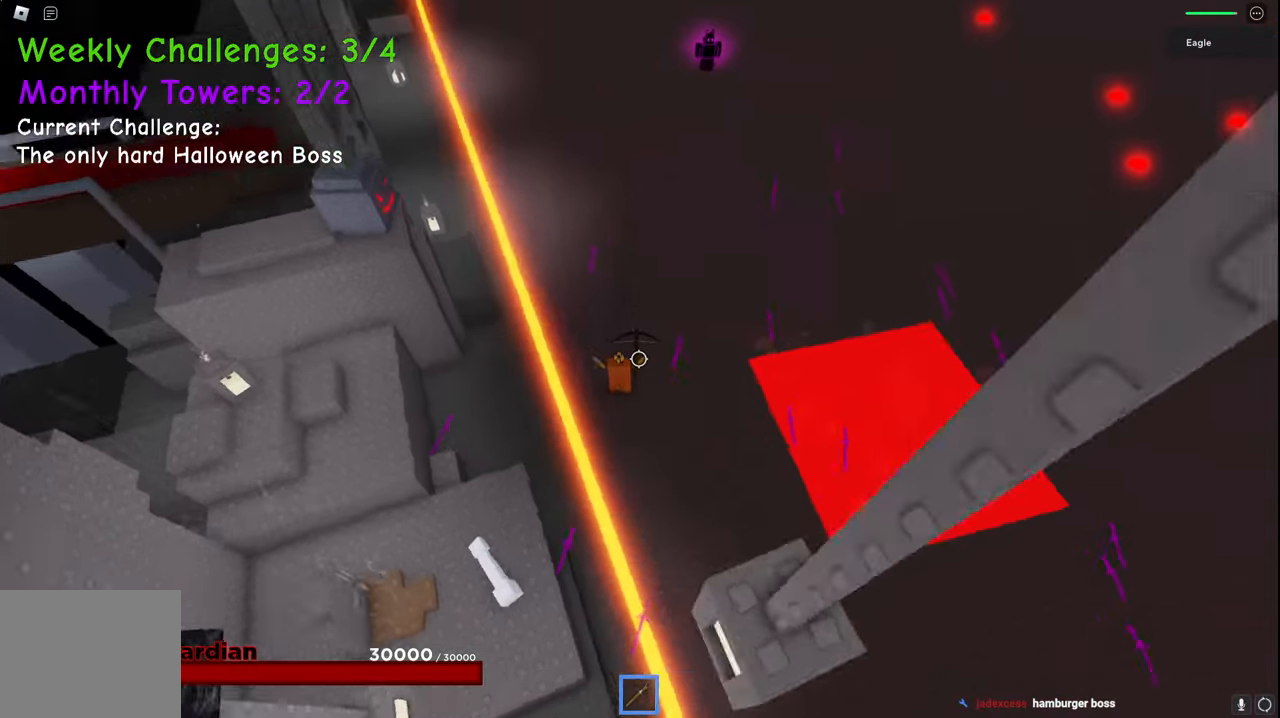
{"keys": ["space", "w"], "events": [[233, "d", "down"], [300, "d", "up"]]}
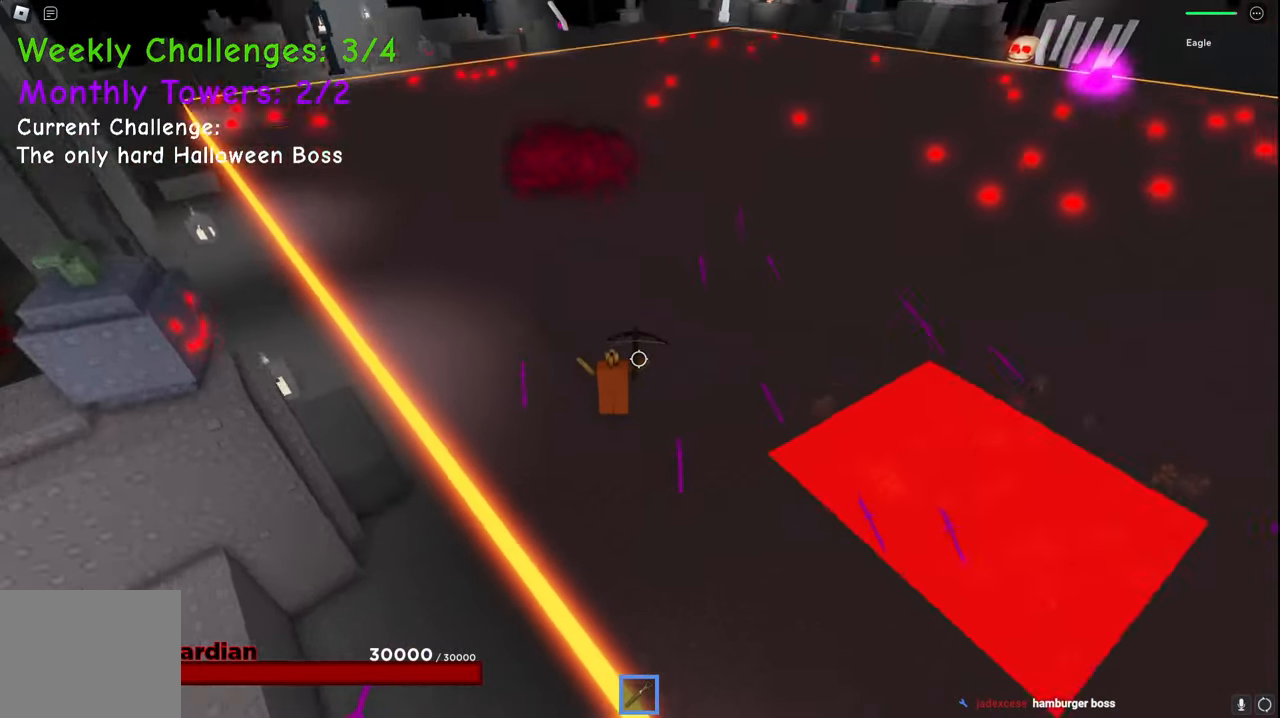
{"keys": ["space", "w"], "events": []}
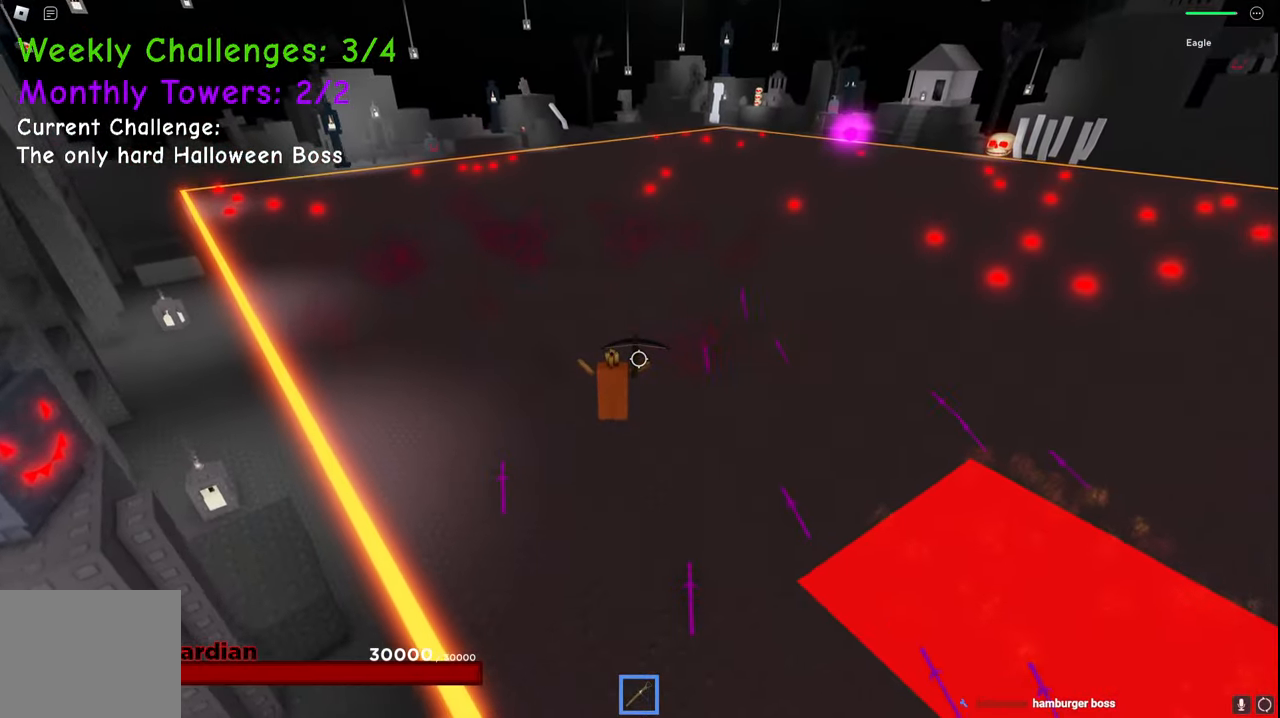
{"keys": ["a", "space", "w"], "events": [[117, "space", "up"], [133, "a", "down"], [433, "space", "down"]]}
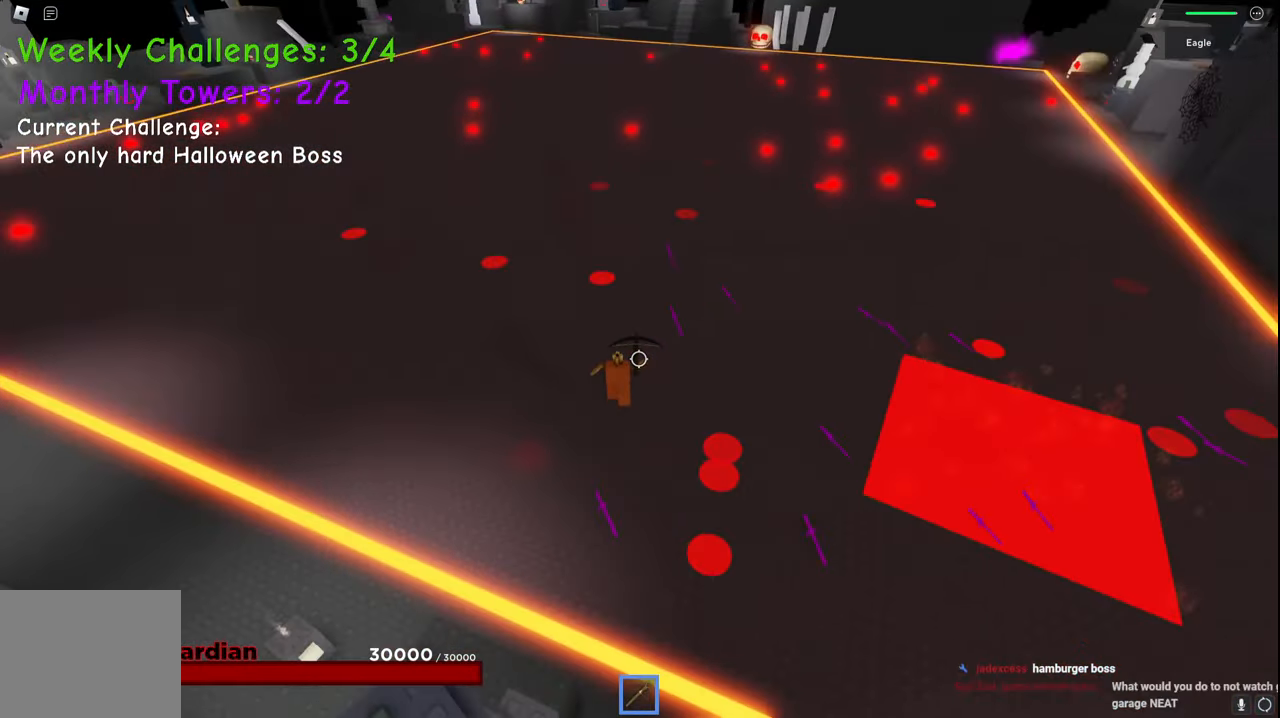
{"keys": ["a", "space", "w"], "events": [[50, "space", "up"], [100, "w", "up"], [367, "space", "down"], [417, "w", "down"]]}
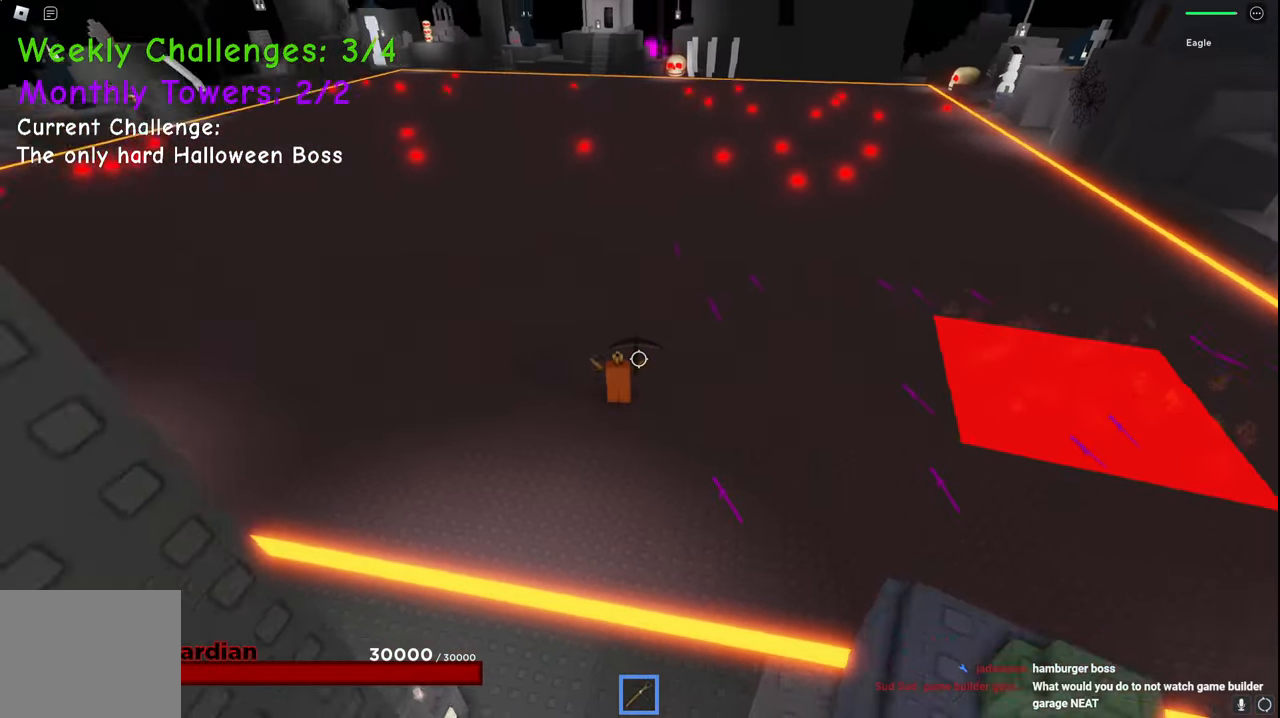
{"keys": ["a", "space"], "events": [[233, "w", "up"]]}
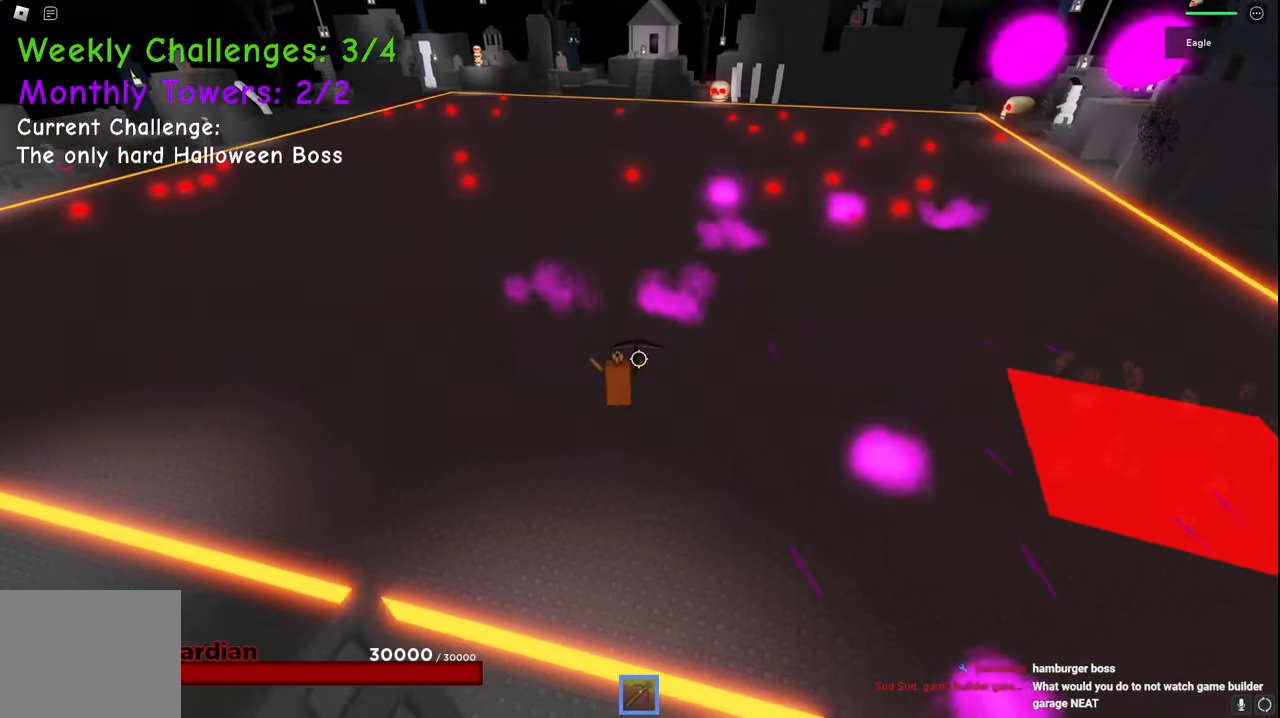
{"keys": ["a", "space"], "events": [[150, "s", "down"], [300, "s", "up"]]}
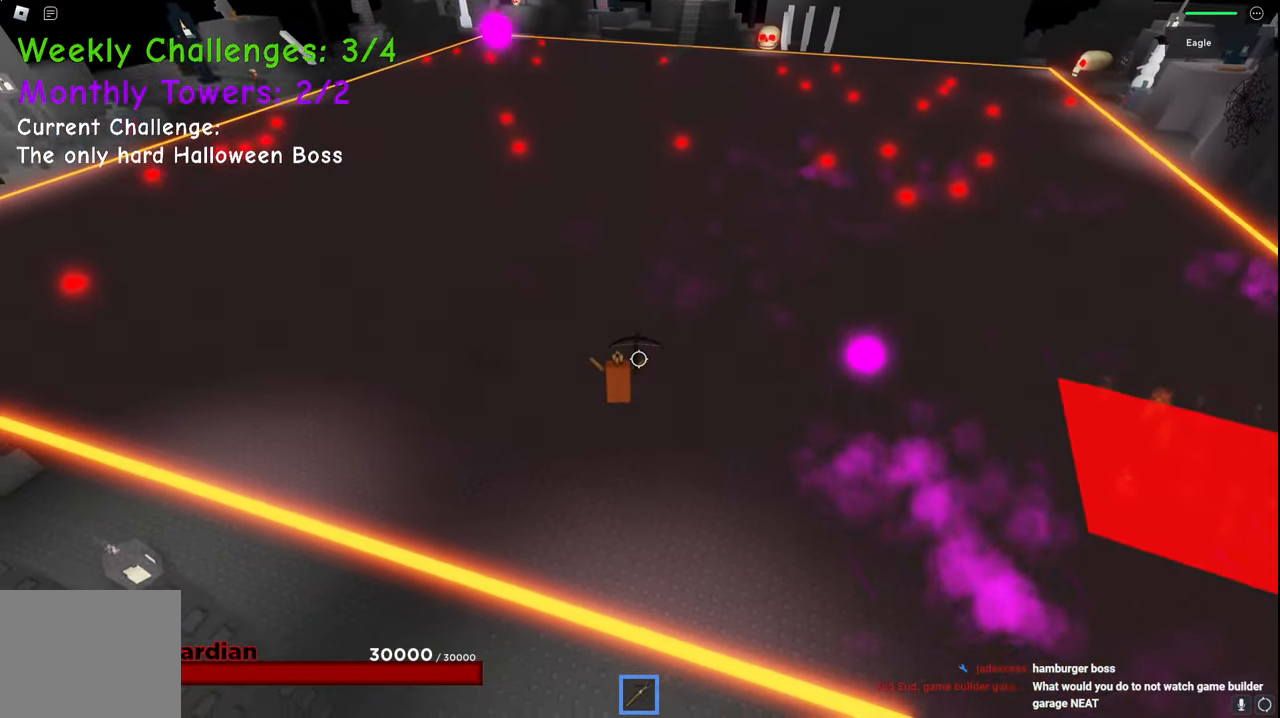
{"keys": ["a", "space"], "events": [[67, "s", "down"], [183, "s", "up"]]}
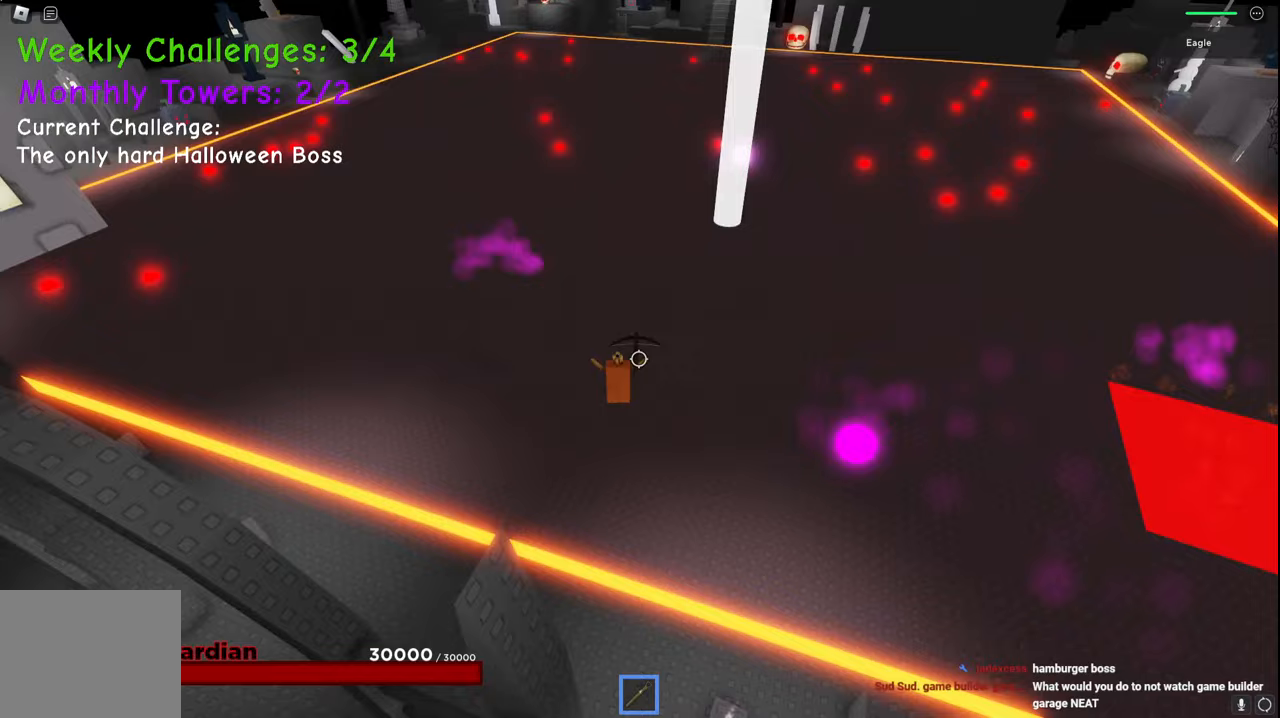
{"keys": ["a", "space"], "events": [[67, "space", "up"], [67, "w", "down"], [233, "space", "down"], [467, "w", "up"]]}
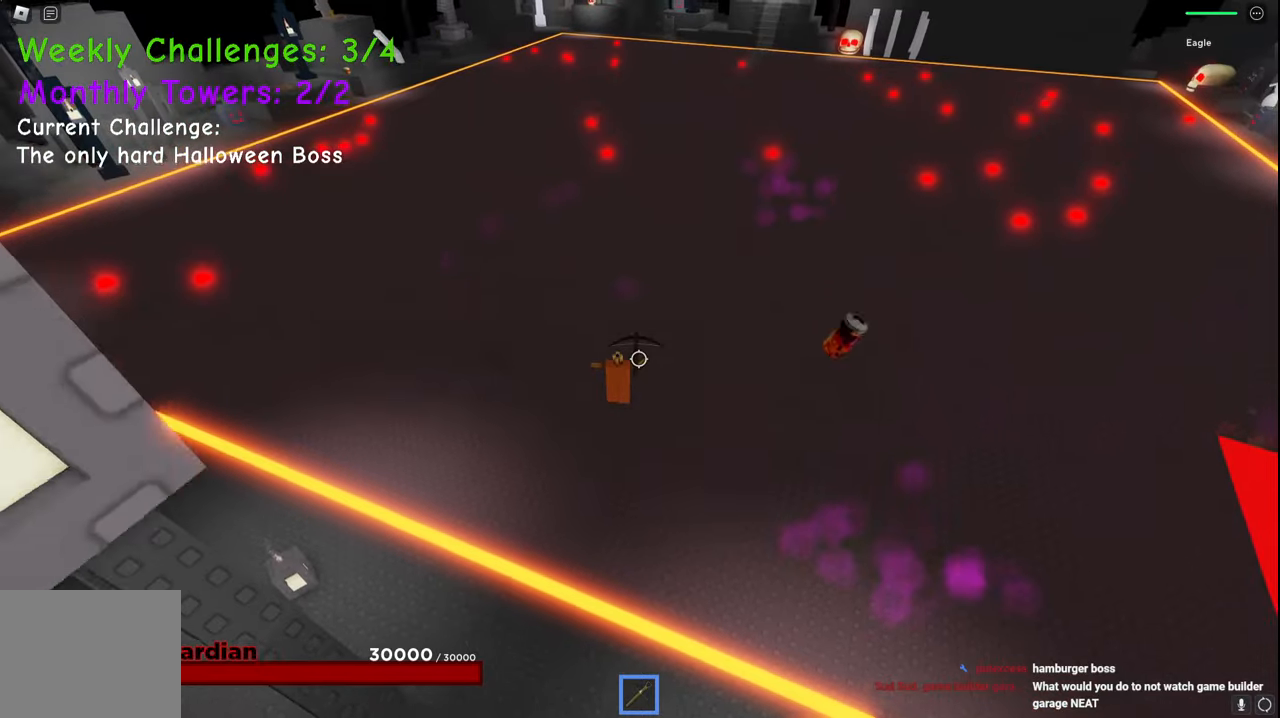
{"keys": ["a"], "events": [[67, "space", "up"]]}
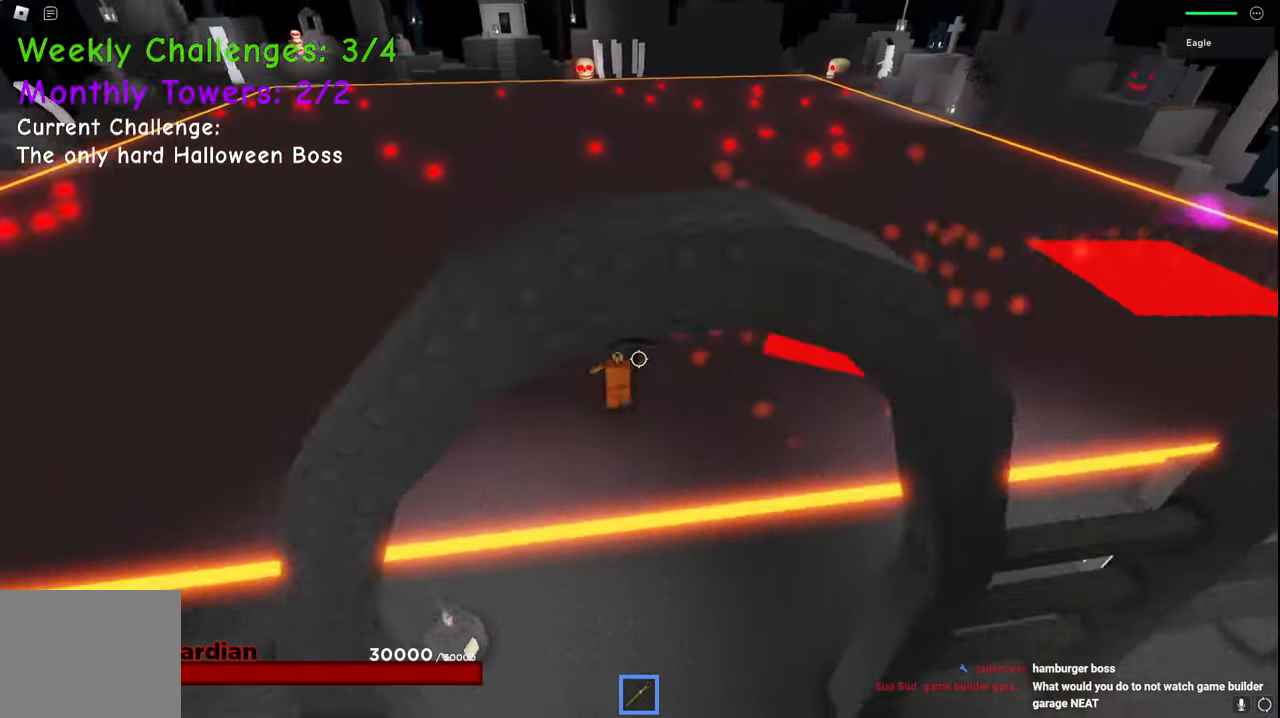
{"keys": ["a", "s"], "events": [[100, "s", "down"], [250, "space", "down"], [500, "space", "up"]]}
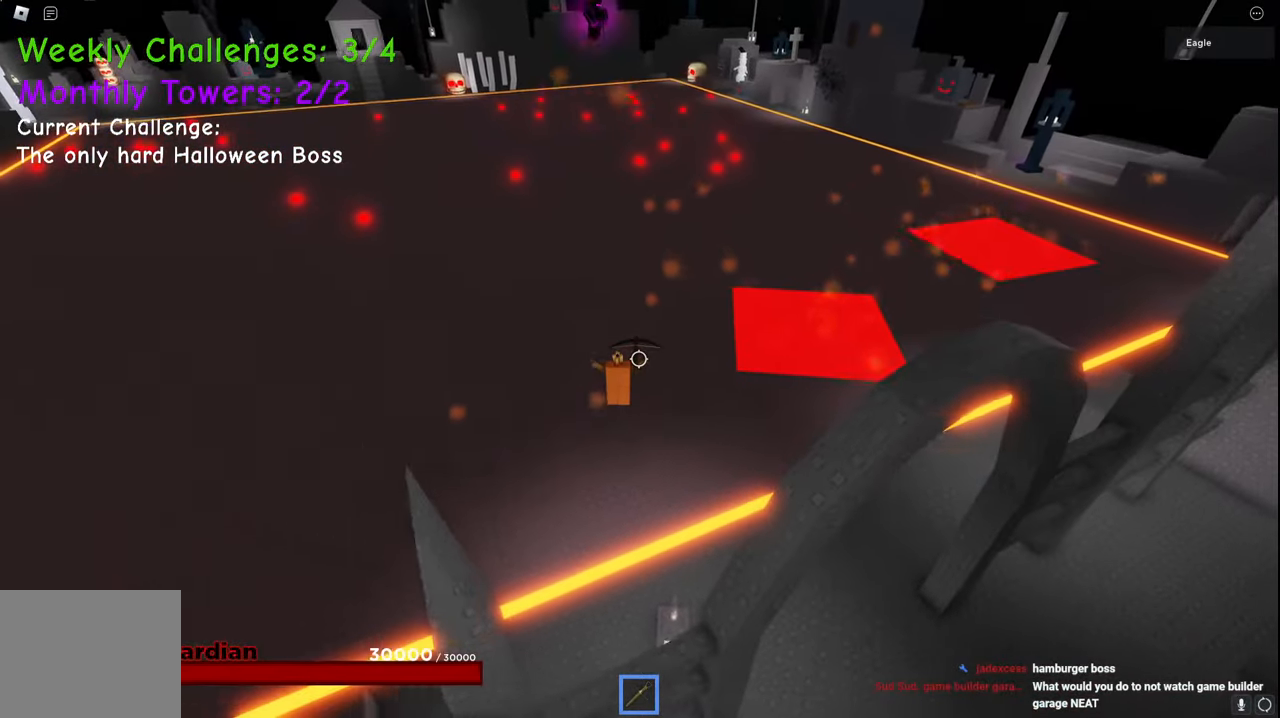
{"keys": ["a", "s", "space"], "events": [[217, "s", "up"], [350, "space", "down"], [367, "s", "down"]]}
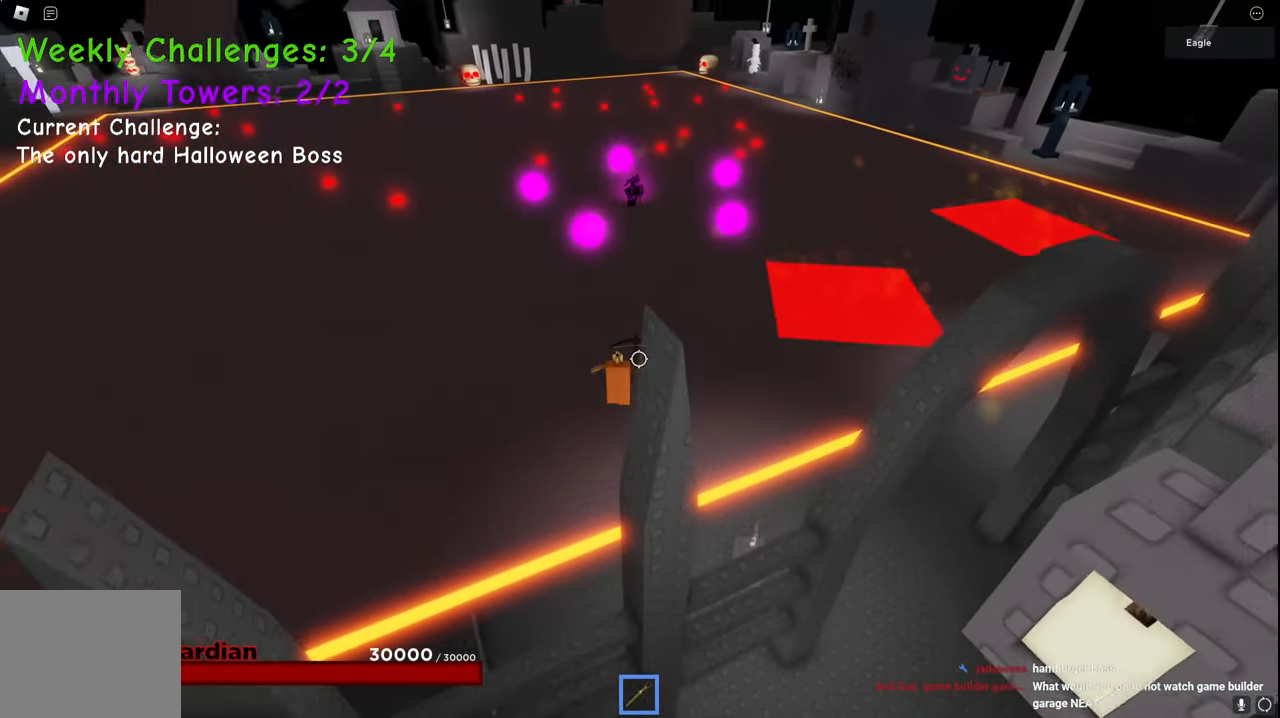
{"keys": ["w"], "events": [[50, "space", "up"], [83, "s", "up"], [367, "w", "down"], [500, "a", "up"]]}
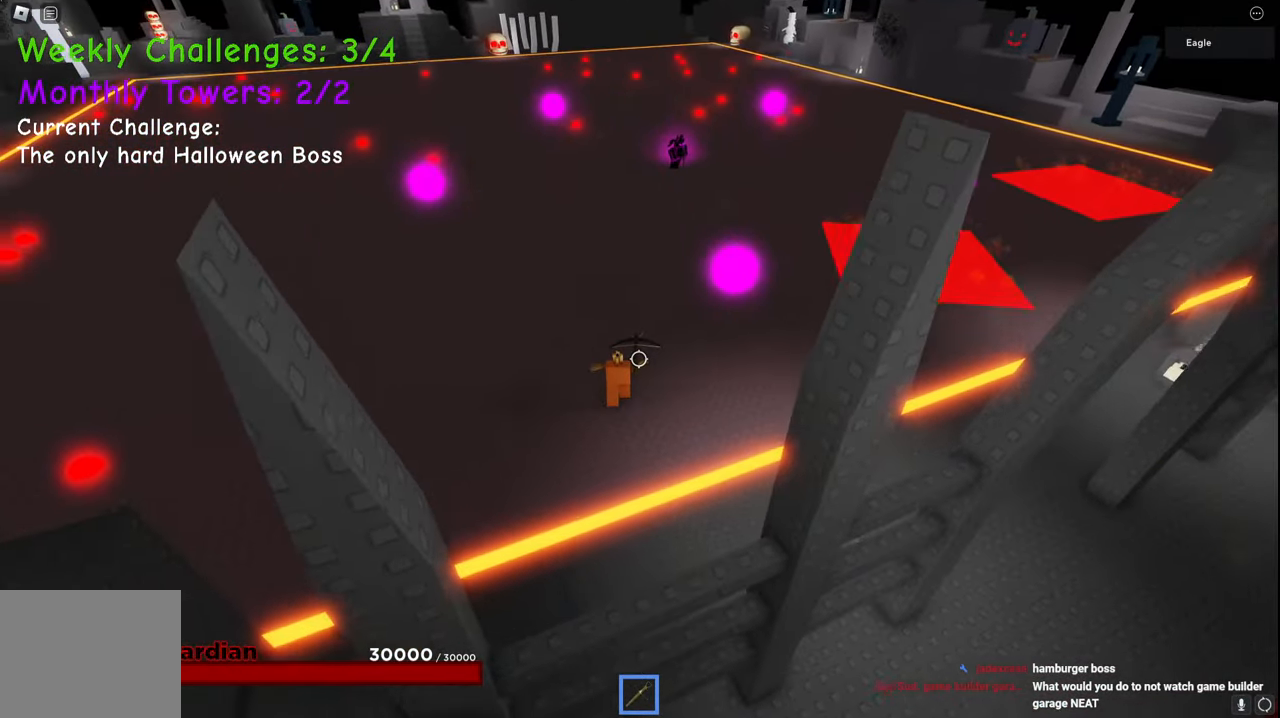
{"keys": ["a", "space"], "events": [[83, "space", "down"], [250, "a", "down"], [450, "w", "up"]]}
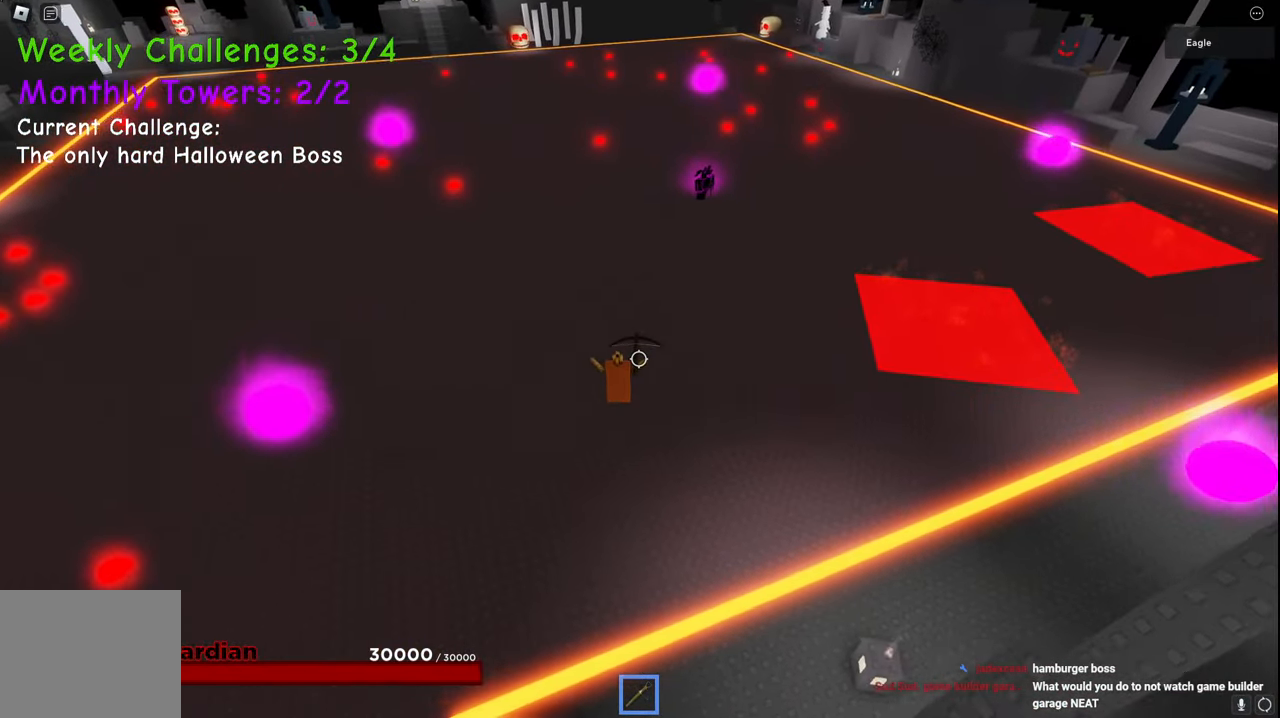
{"keys": ["a", "space", "w"], "events": [[367, "w", "down"]]}
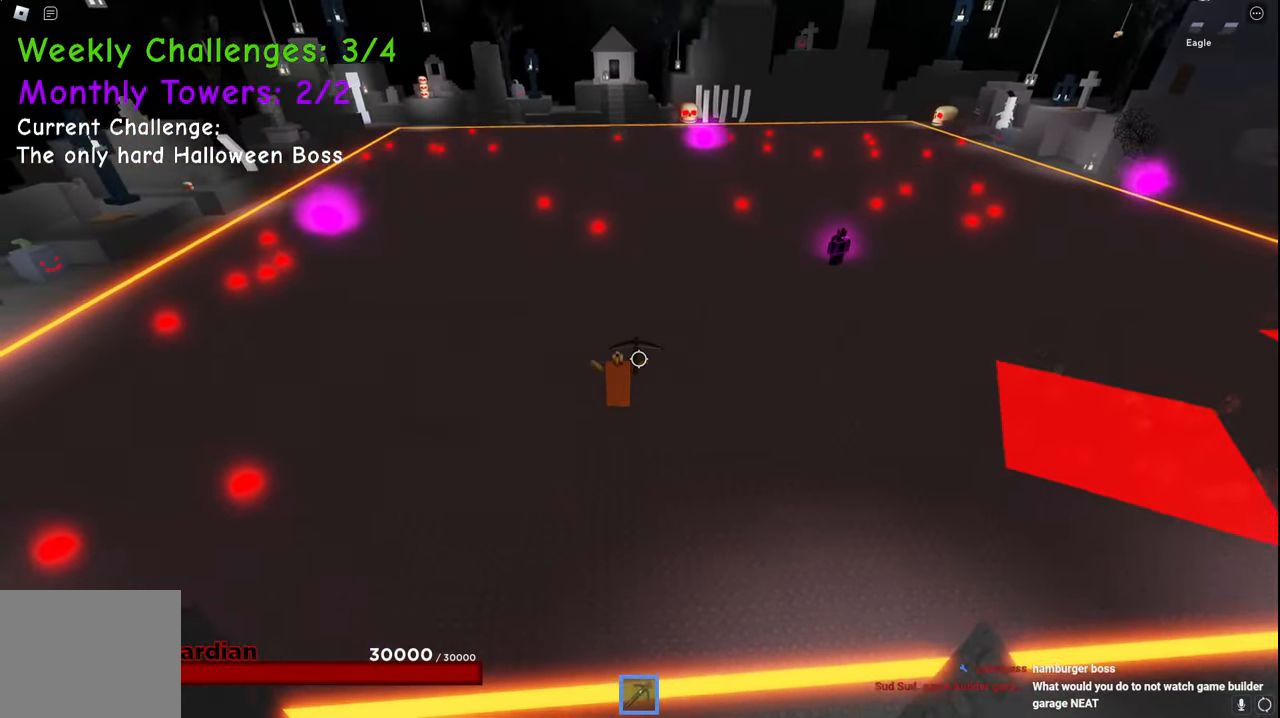
{"keys": ["a", "space"], "events": [[233, "w", "up"]]}
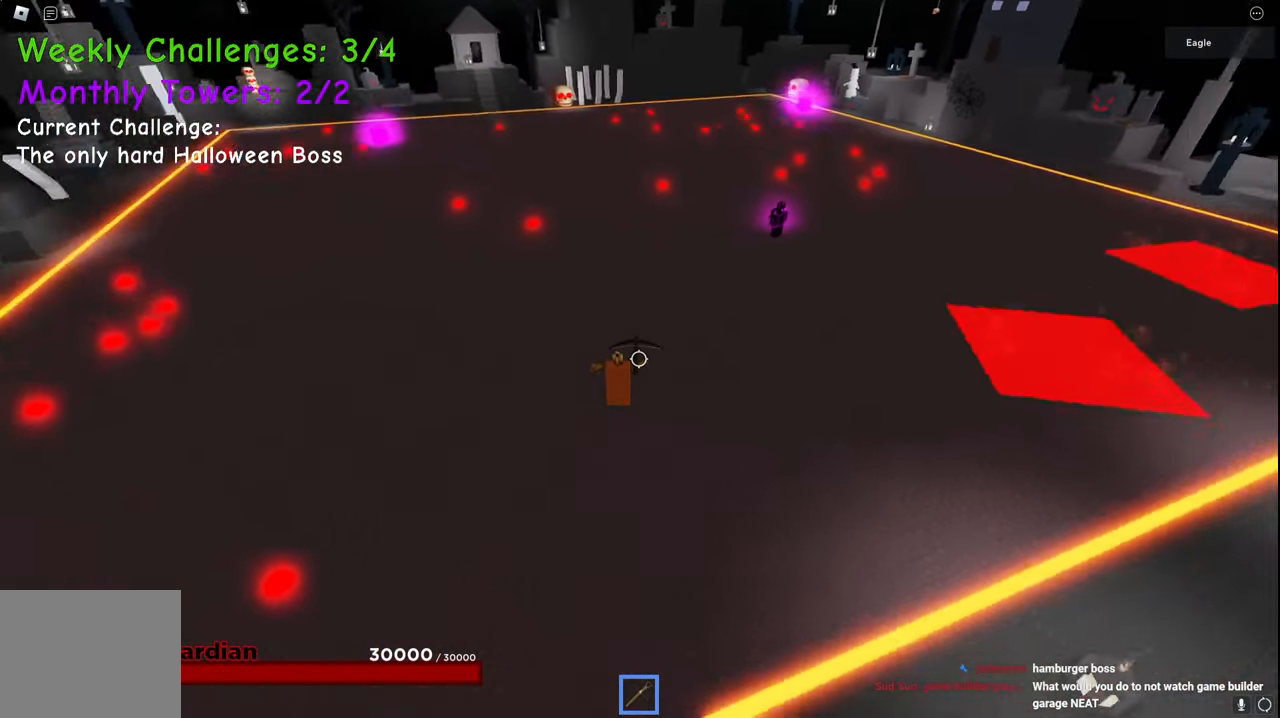
{"keys": ["a", "space"], "events": []}
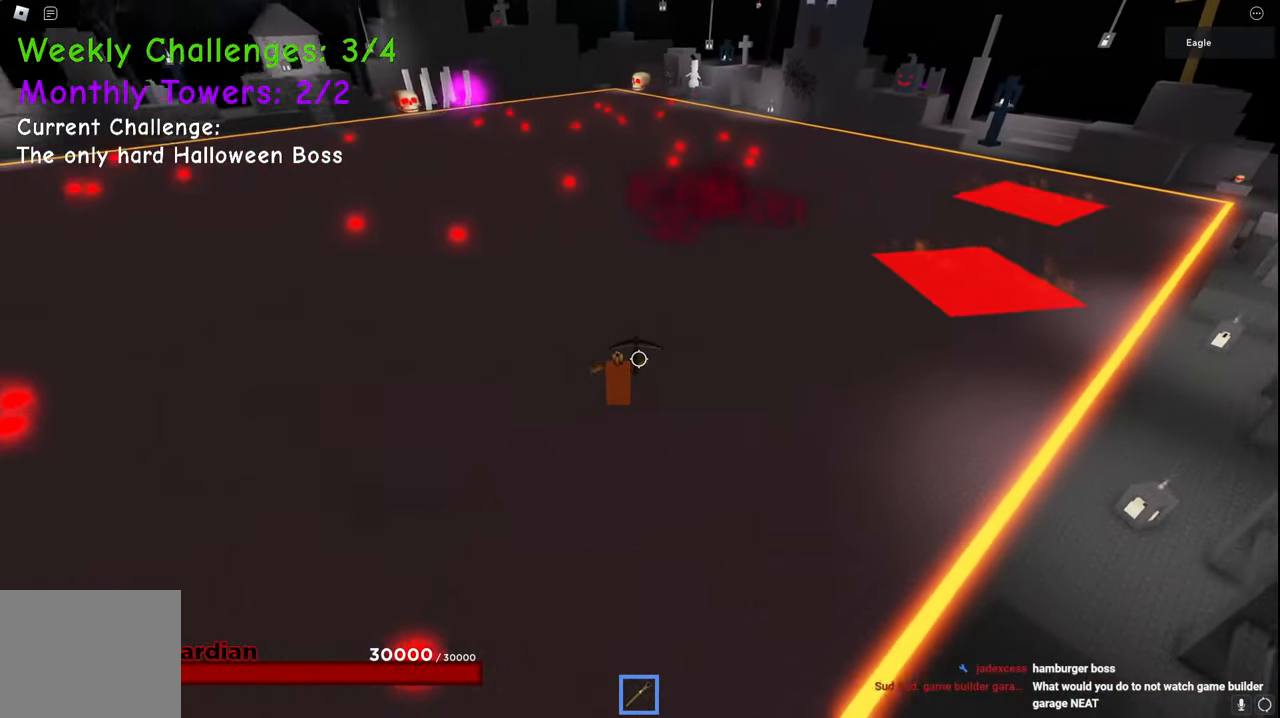
{"keys": ["a", "space"], "events": []}
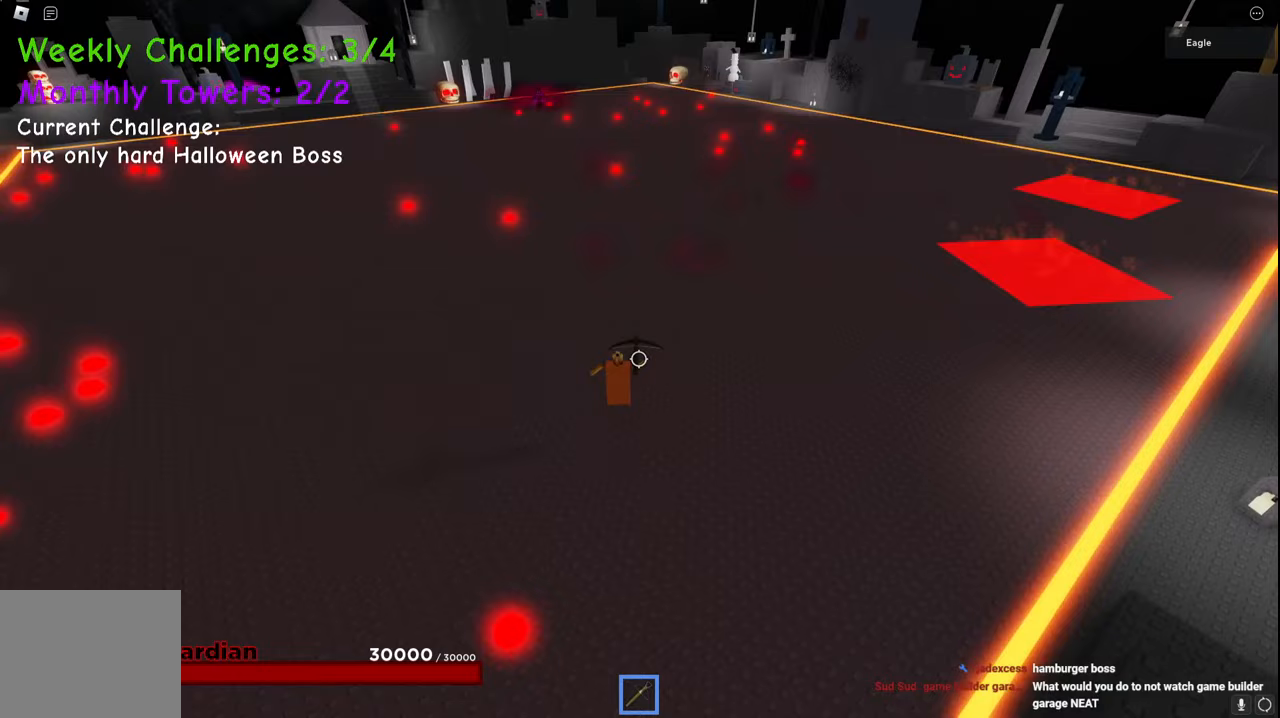
{"keys": ["a"], "events": [[500, "space", "up"]]}
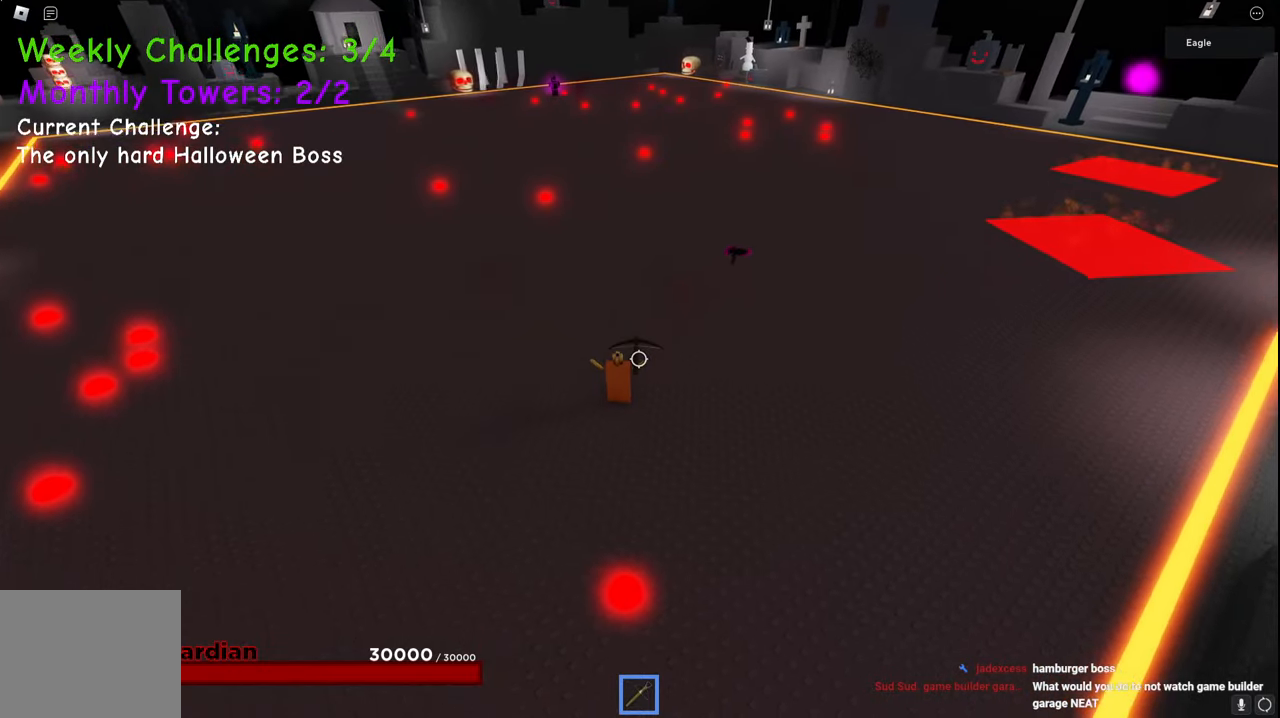
{"keys": ["d"], "events": [[283, "a", "up"], [283, "d", "down"]]}
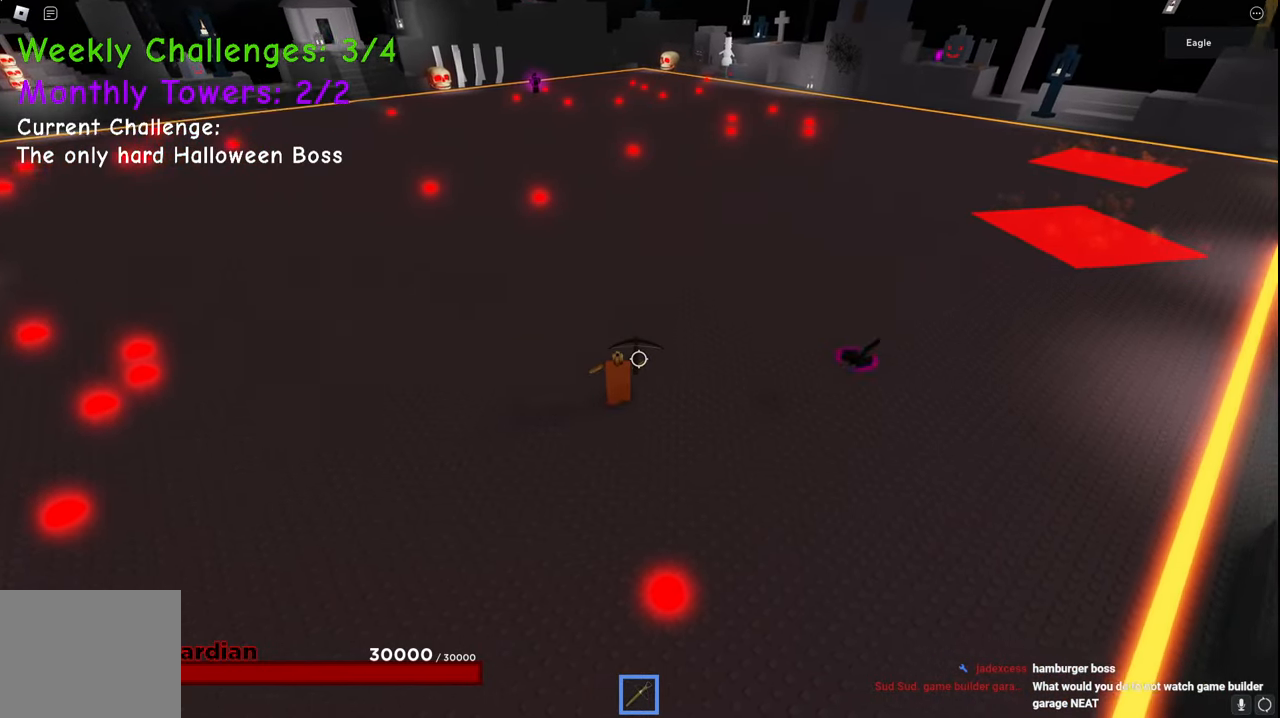
{"keys": ["d"], "events": [[17, "space", "down"], [333, "space", "up"]]}
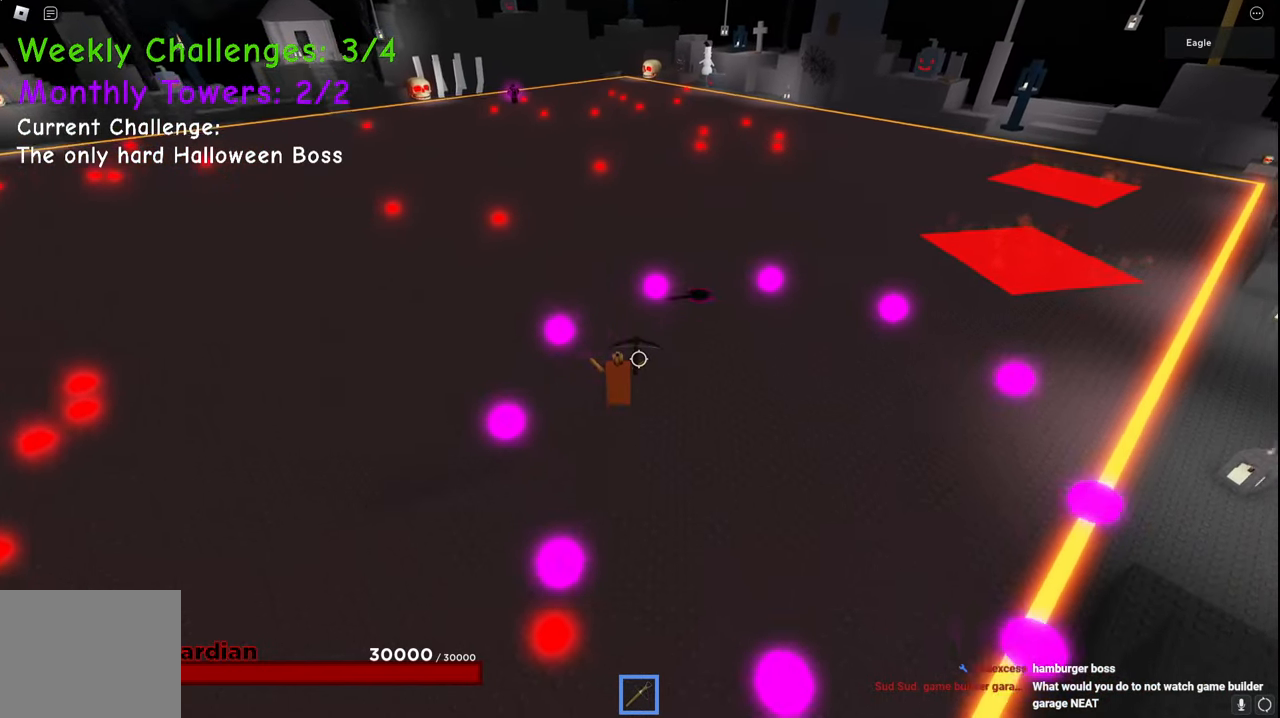
{"keys": ["a"], "events": [[83, "s", "down"], [350, "a", "down"], [400, "shift", "down"], [433, "d", "up"], [483, "s", "up"], [500, "shift", "up"]]}
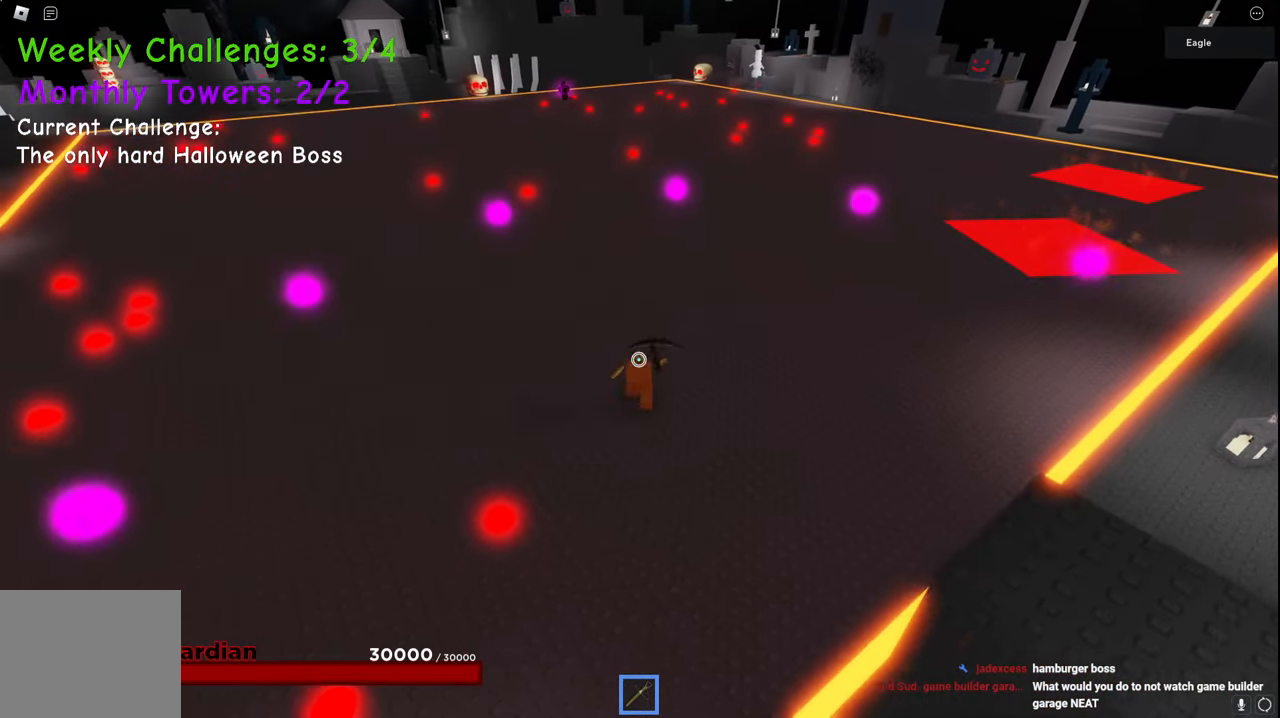
{"keys": ["a", "shift", "space"], "events": [[167, "w", "down"], [183, "space", "down"], [300, "shift", "down"], [467, "w", "up"]]}
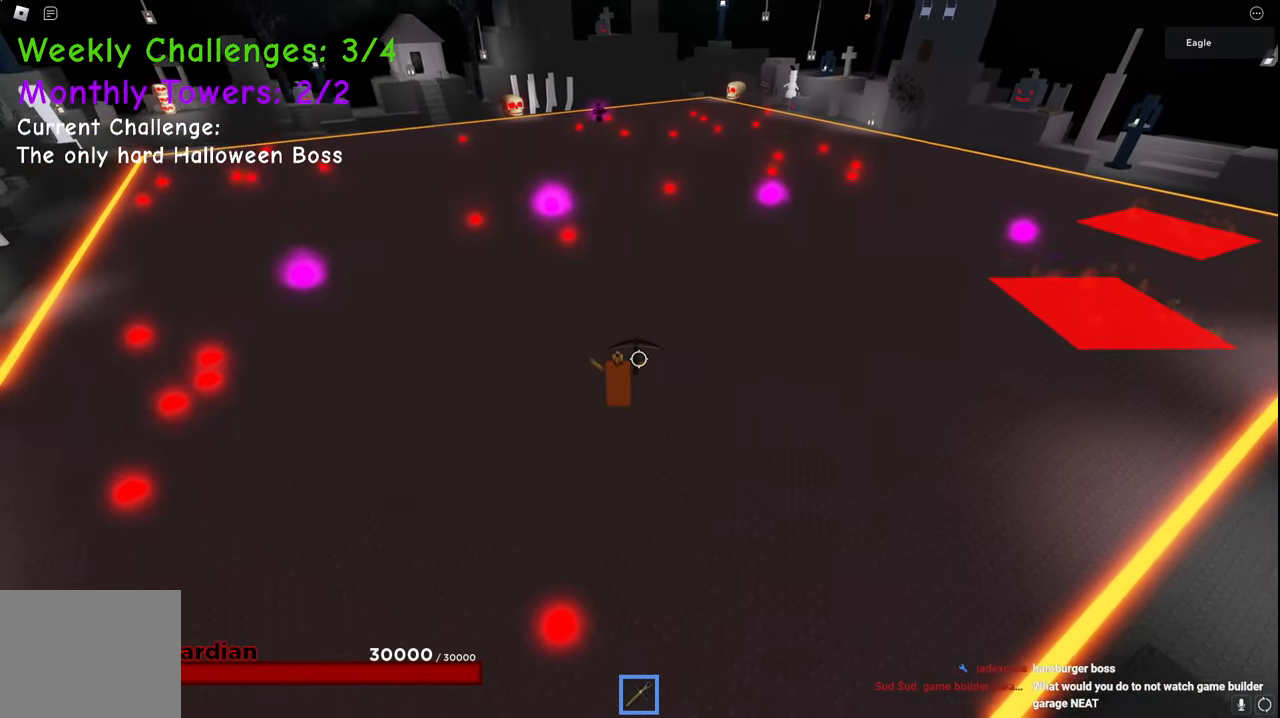
{"keys": ["a"], "events": [[33, "shift", "up"], [167, "space", "up"]]}
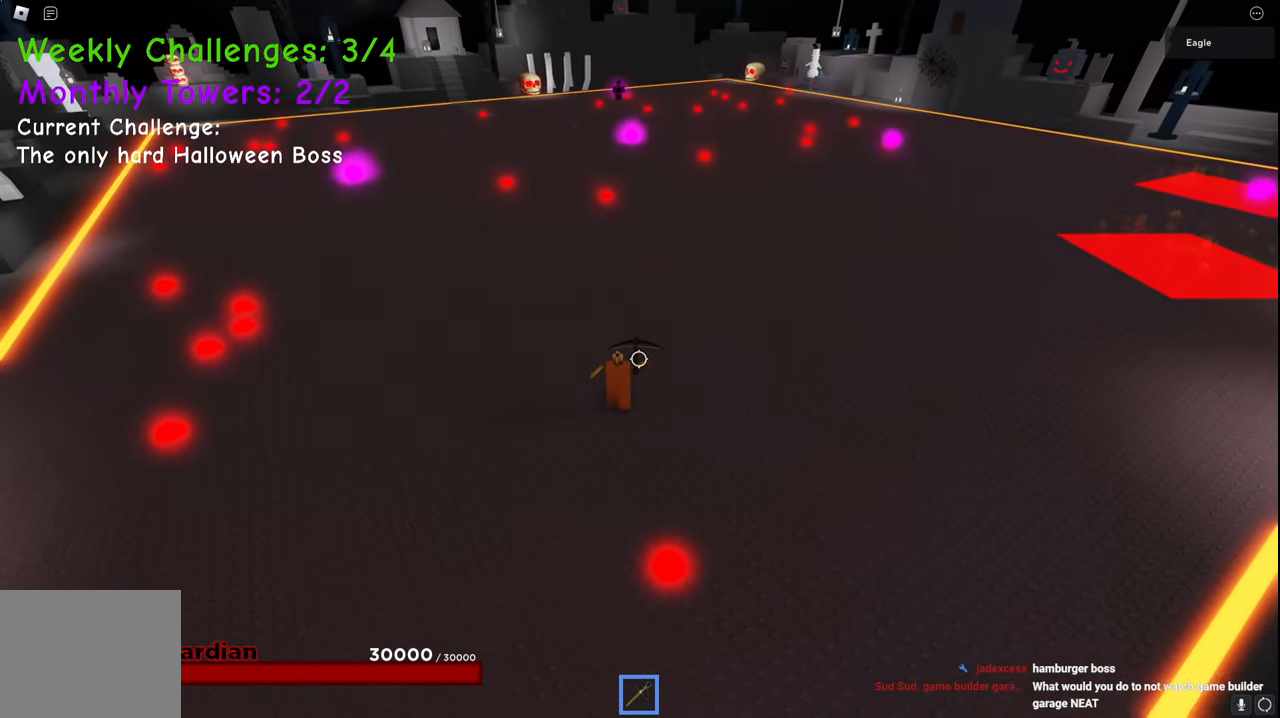
{"keys": ["a"], "events": []}
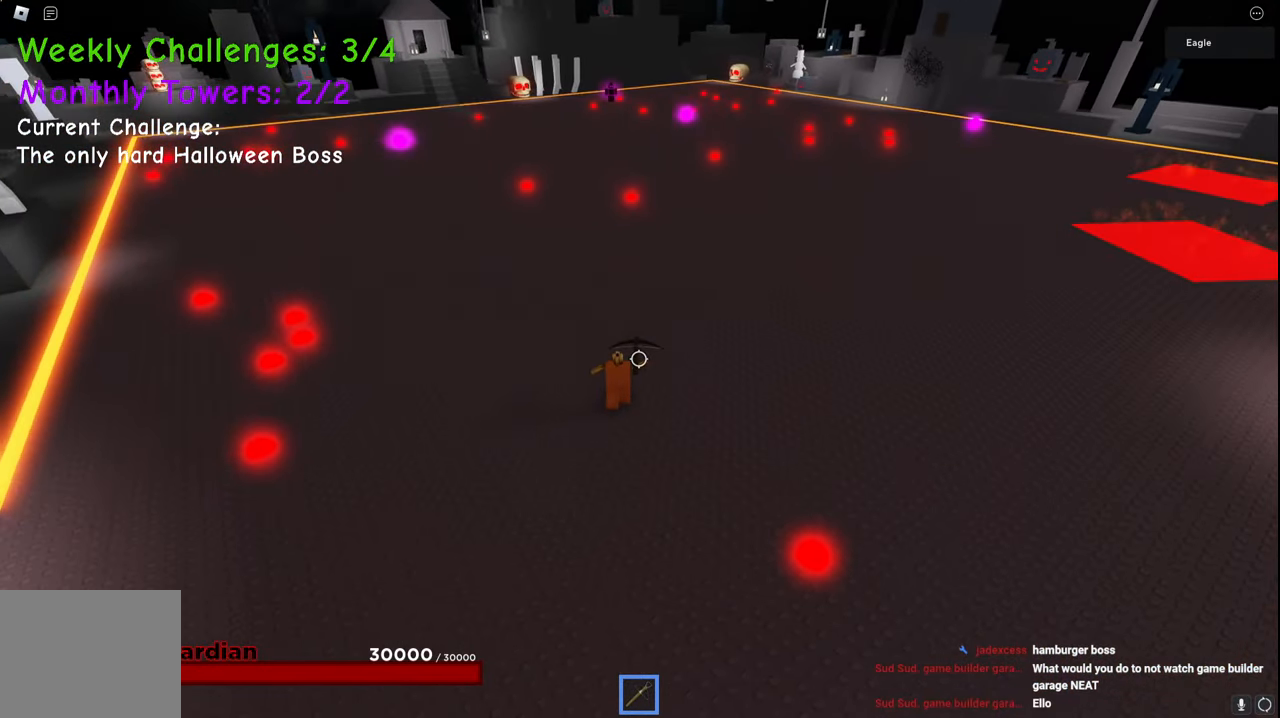
{"keys": ["a", "w"], "events": [[217, "w", "down"]]}